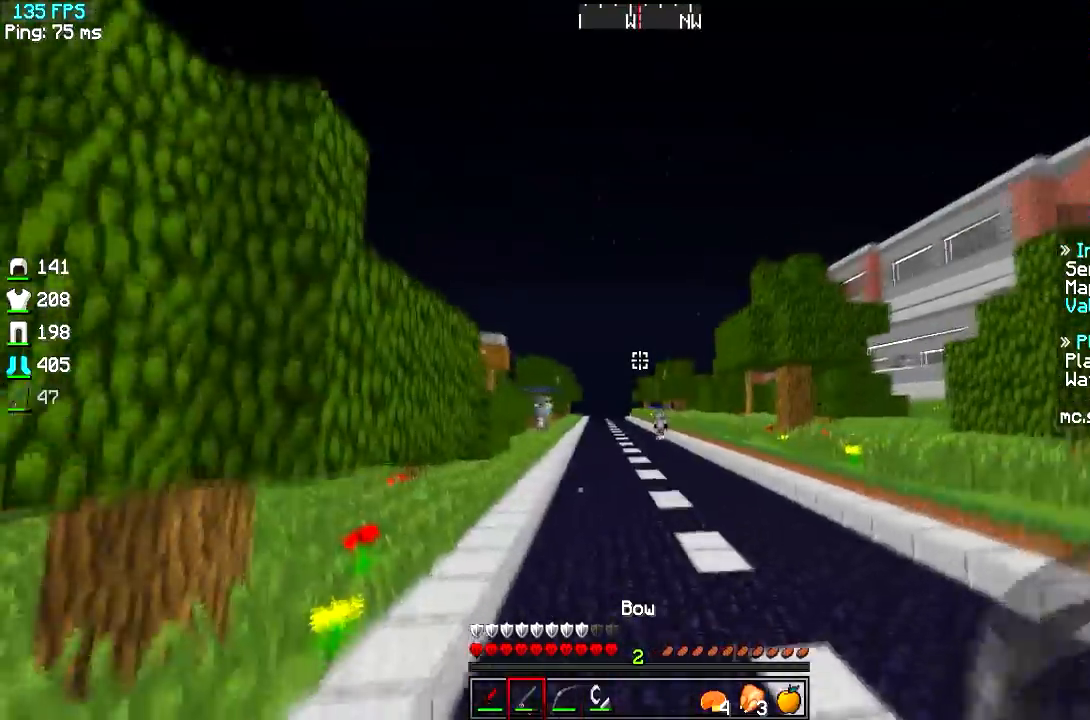
Gameplay with keyboard; each line is a JSON object with the keys held at the frame after it. "events" lists presses ("down") and releases ("up") of "a", "d", "s" and "w" between this image and that frame as [ms after this image, input, new state], when the widget could be followed in between. No other keys are recorded. Mouse input is not recorded.
{"keys": ["w"], "events": [[217, "a", "down"], [400, "a", "up"]]}
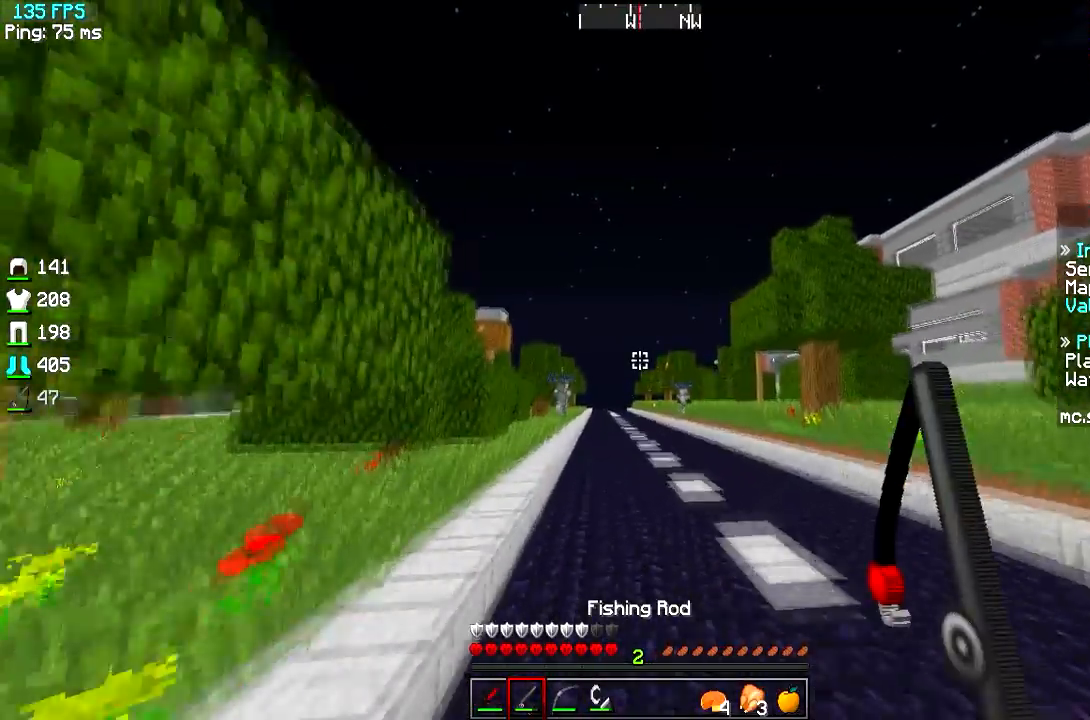
{"keys": ["w"], "events": []}
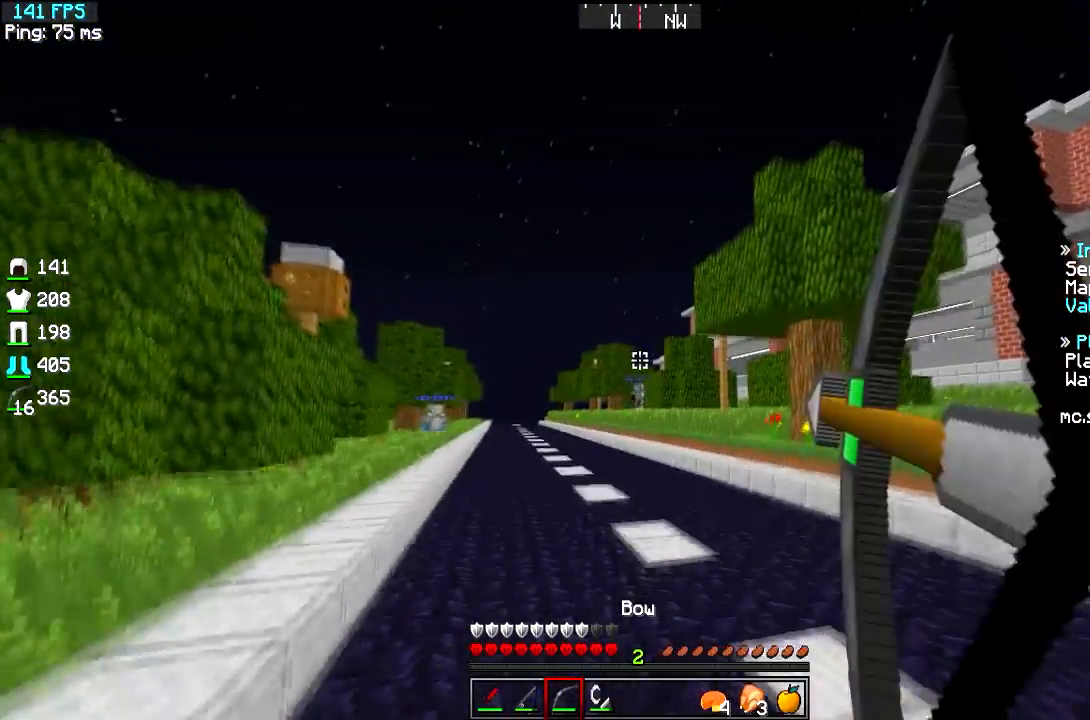
{"keys": ["a", "w"], "events": [[217, "a", "down"]]}
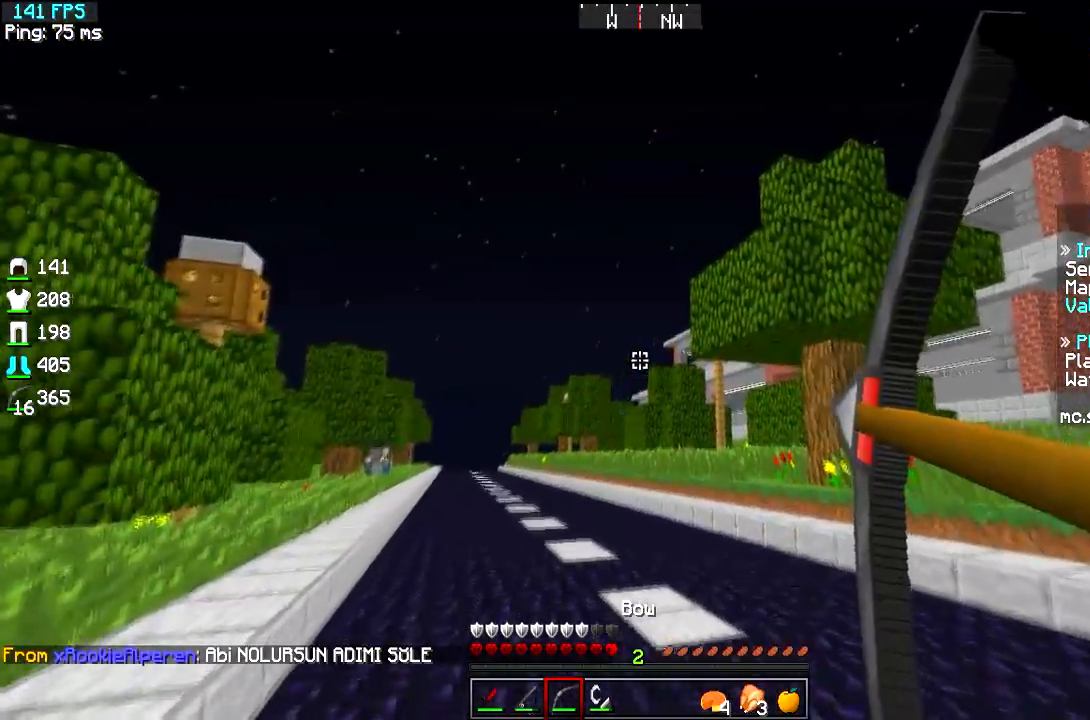
{"keys": ["w"], "events": [[266, "a", "up"]]}
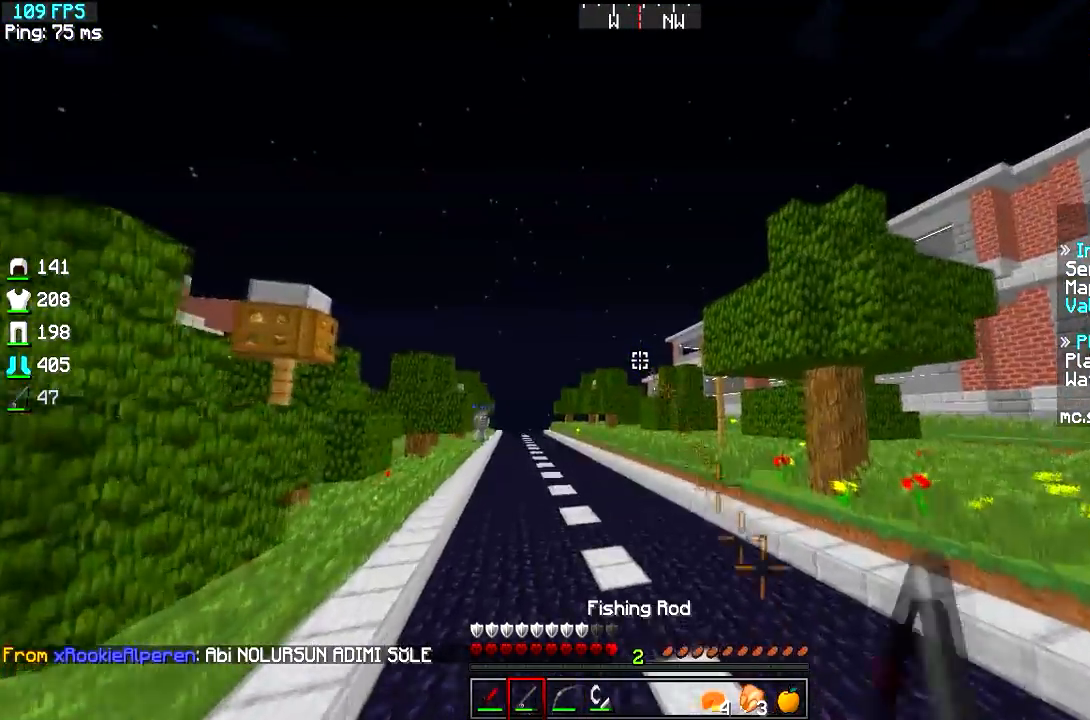
{"keys": ["w"], "events": [[17, "a", "down"], [367, "a", "up"]]}
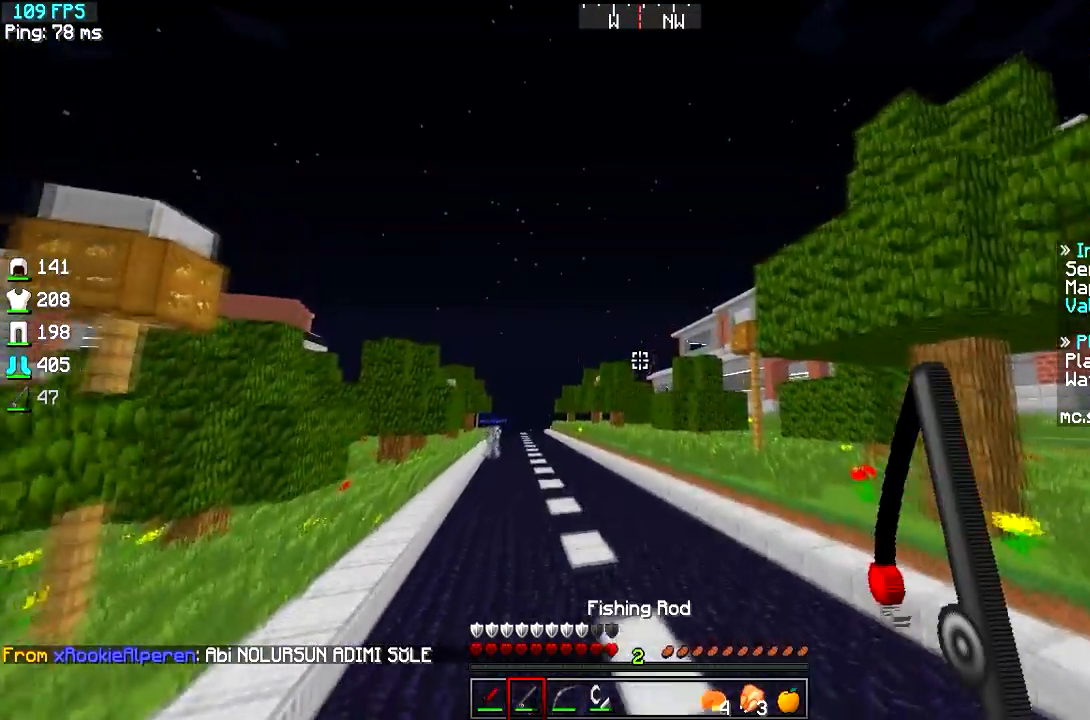
{"keys": ["w"], "events": []}
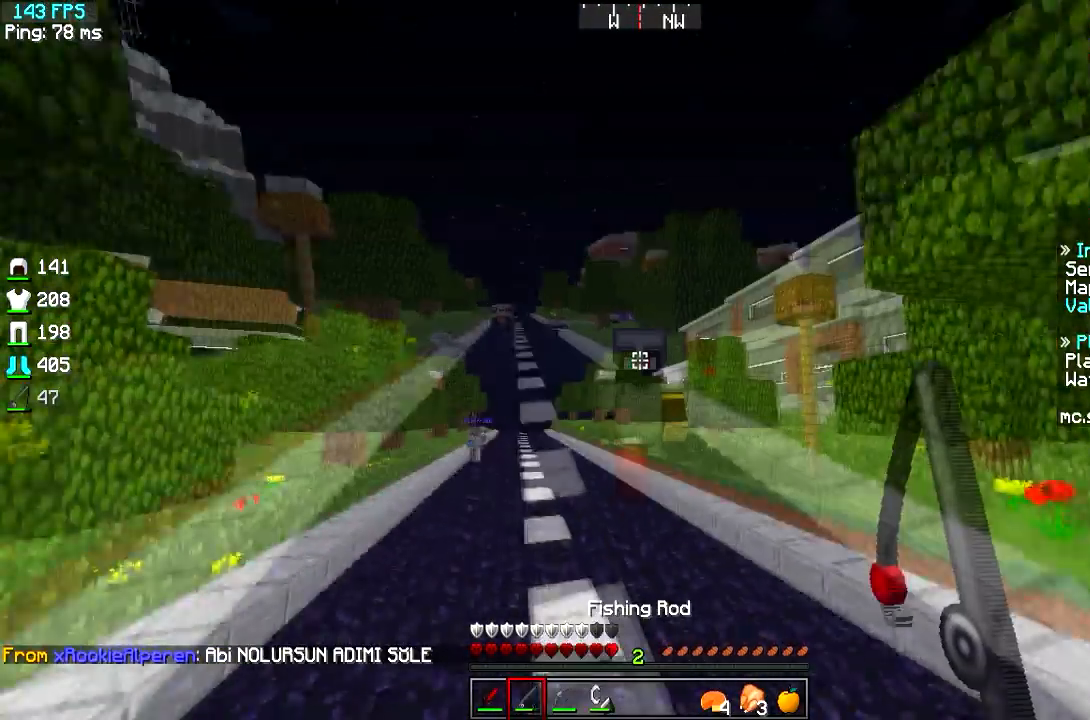
{"keys": ["w"], "events": []}